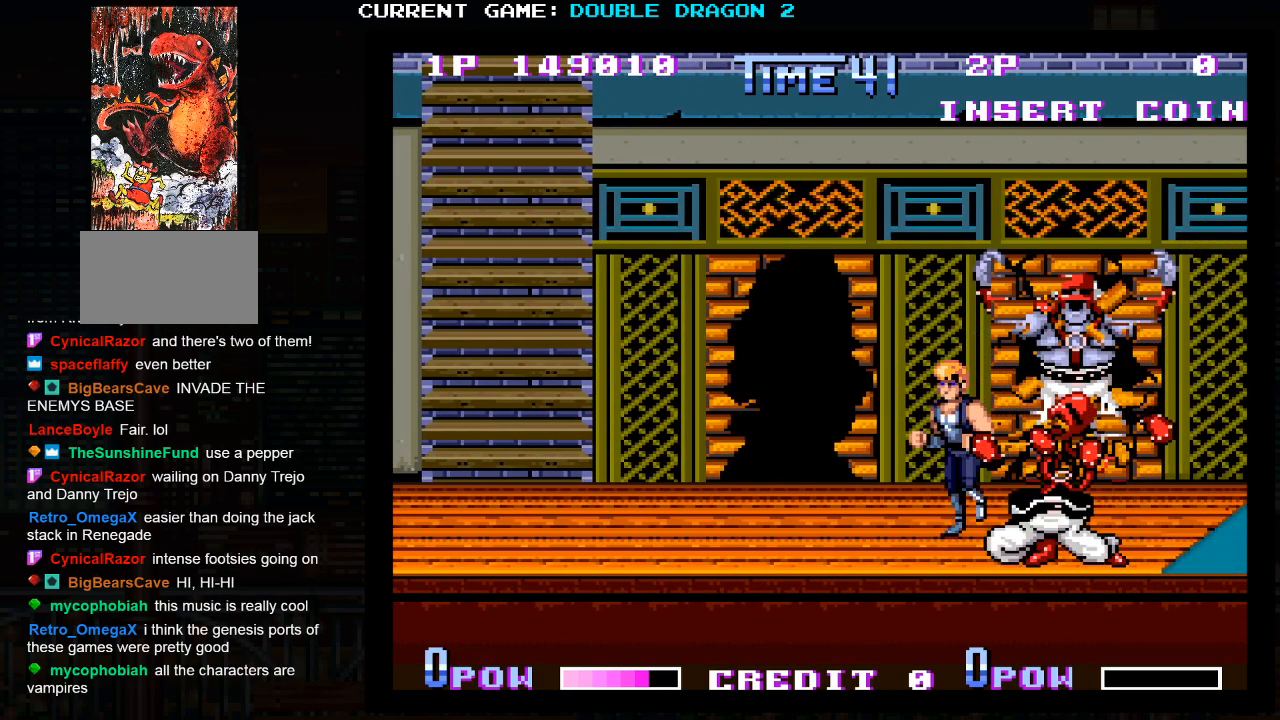
Gameplay with a controller (arcade stick); each line is a JSON object with the inputs held at the frame after it (dt_ms = milliseconds from this image to that frame). "events" lists button and stick changes between this image and that frame as [ms after this image, input, new state], when the widget could be followed in between. Not read: L3 R3.
{"dt_ms": 500, "buttons": [], "left_stick": "left", "events": [[200, "left_stick", "left"]]}
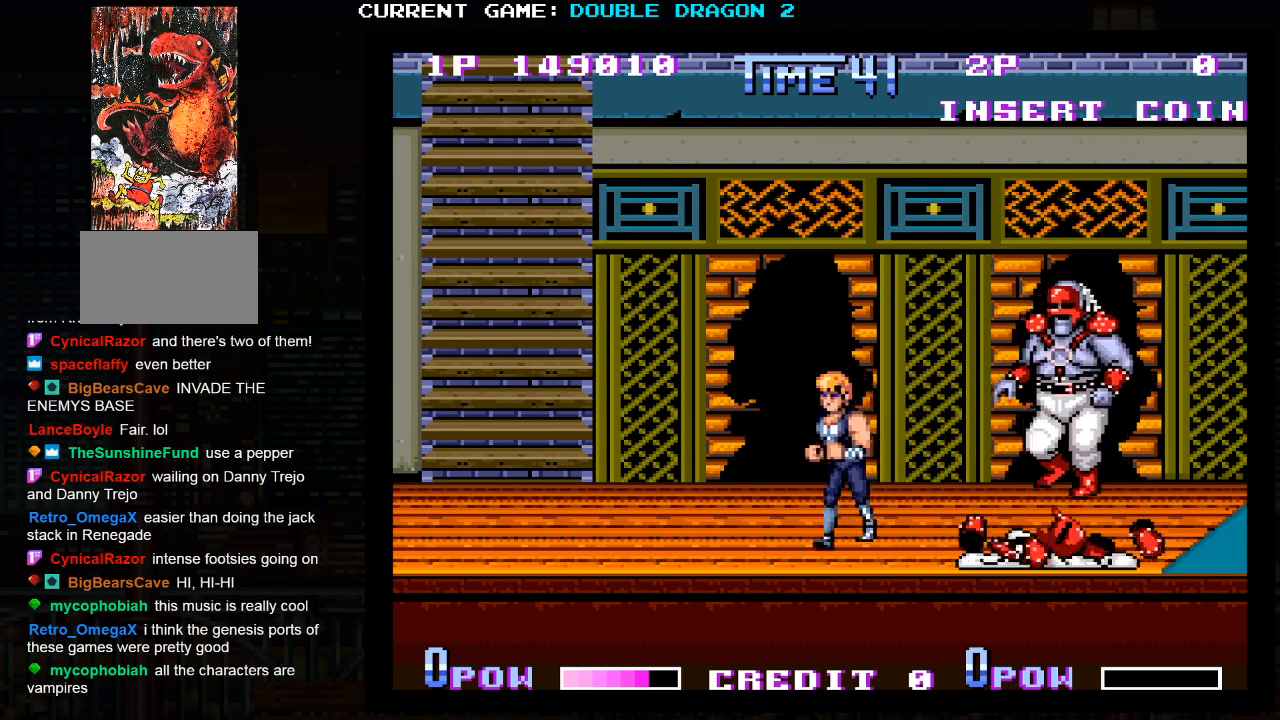
{"dt_ms": 500, "buttons": [], "left_stick": "up-left", "events": [[133, "left_stick", "up-left"]]}
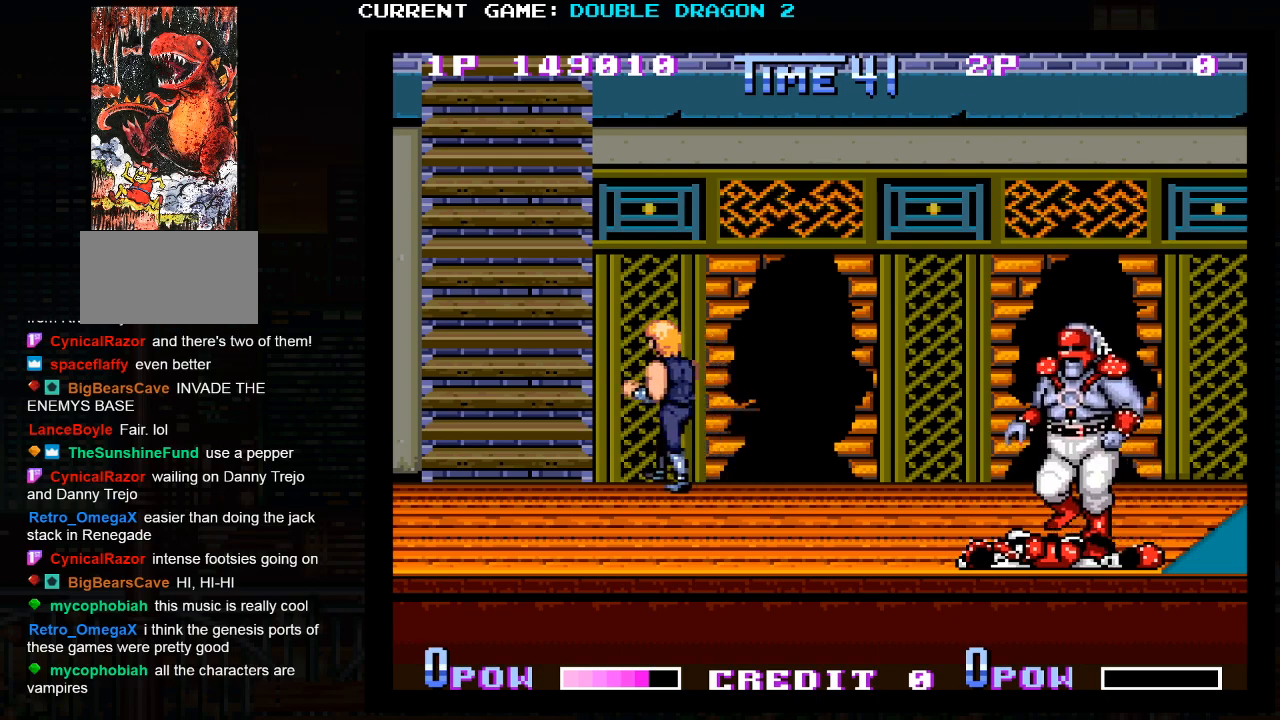
{"dt_ms": 500, "buttons": [], "left_stick": "center", "events": [[33, "left_stick", "center"]]}
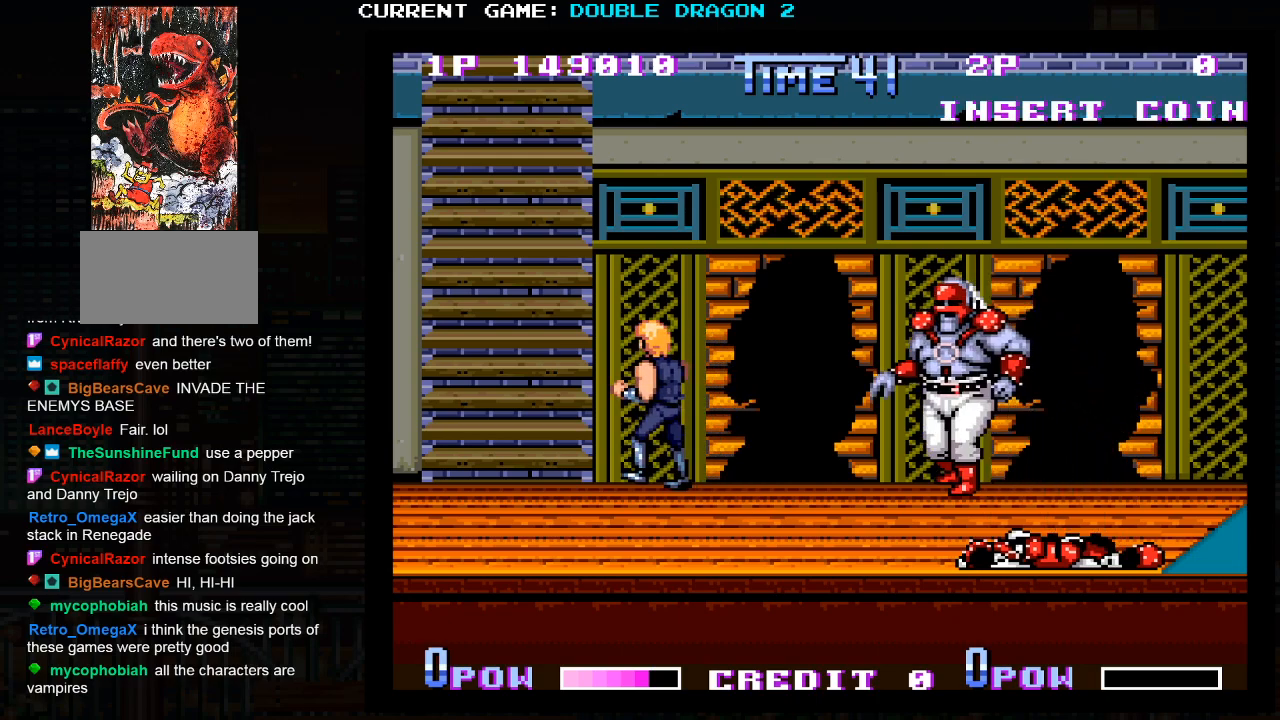
{"dt_ms": 500, "buttons": [], "left_stick": "center", "events": []}
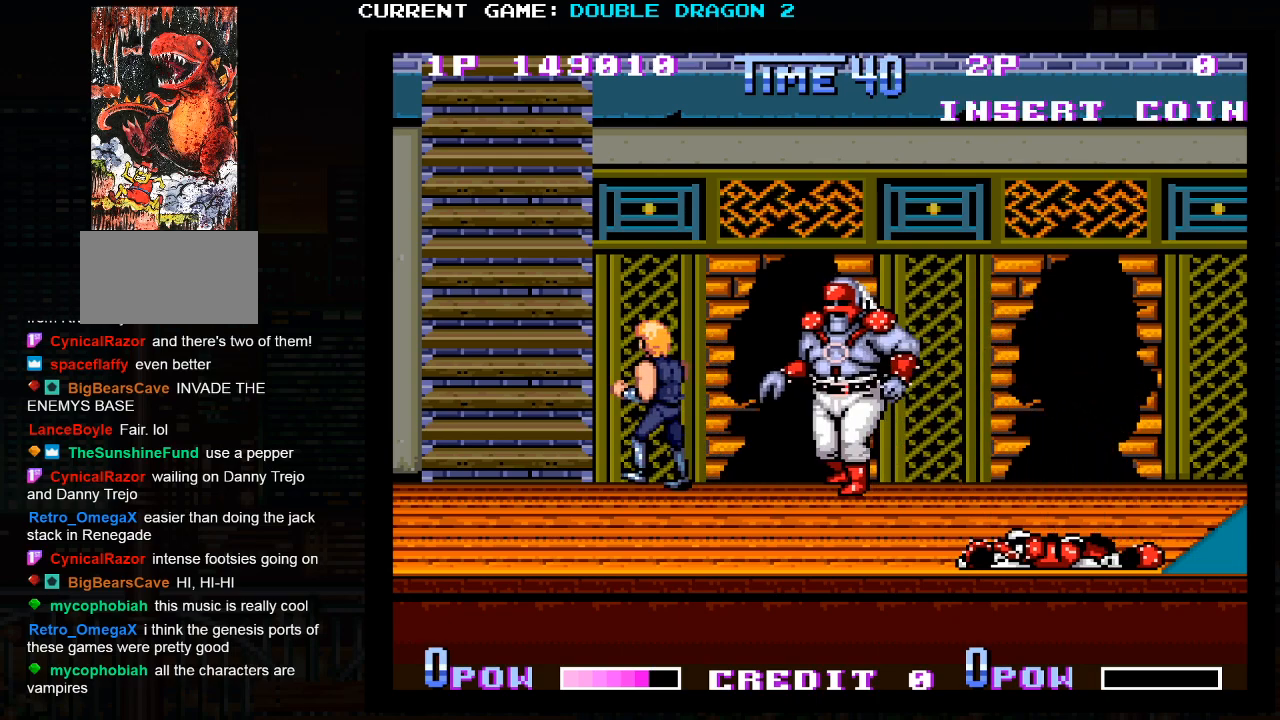
{"dt_ms": 1000, "buttons": [], "left_stick": "right"}
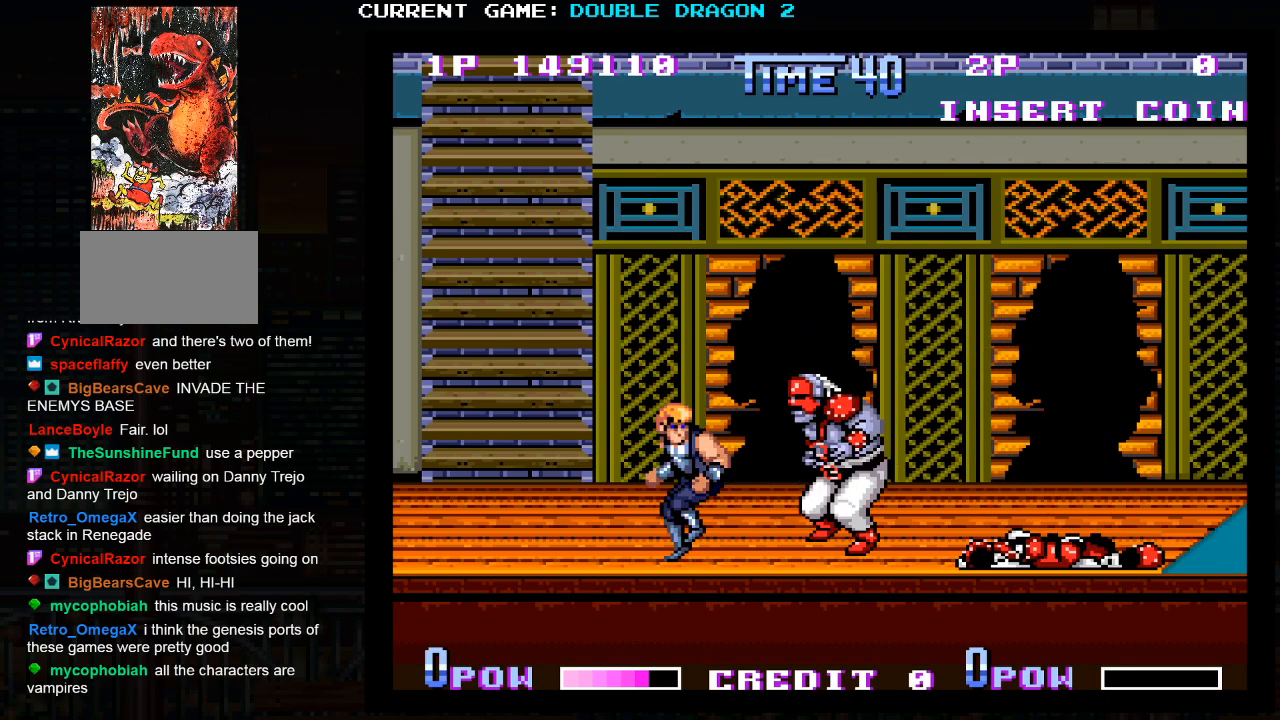
{"dt_ms": 500, "buttons": [], "left_stick": "right", "events": [[117, "TRIANGLE", "down"], [200, "TRIANGLE", "up"], [233, "TRIANGLE", "down"], [317, "TRIANGLE", "up"], [333, "TRIANGLE", "down"], [383, "TRIANGLE", "up"], [433, "TRIANGLE", "down"], [483, "TRIANGLE", "up"]]}
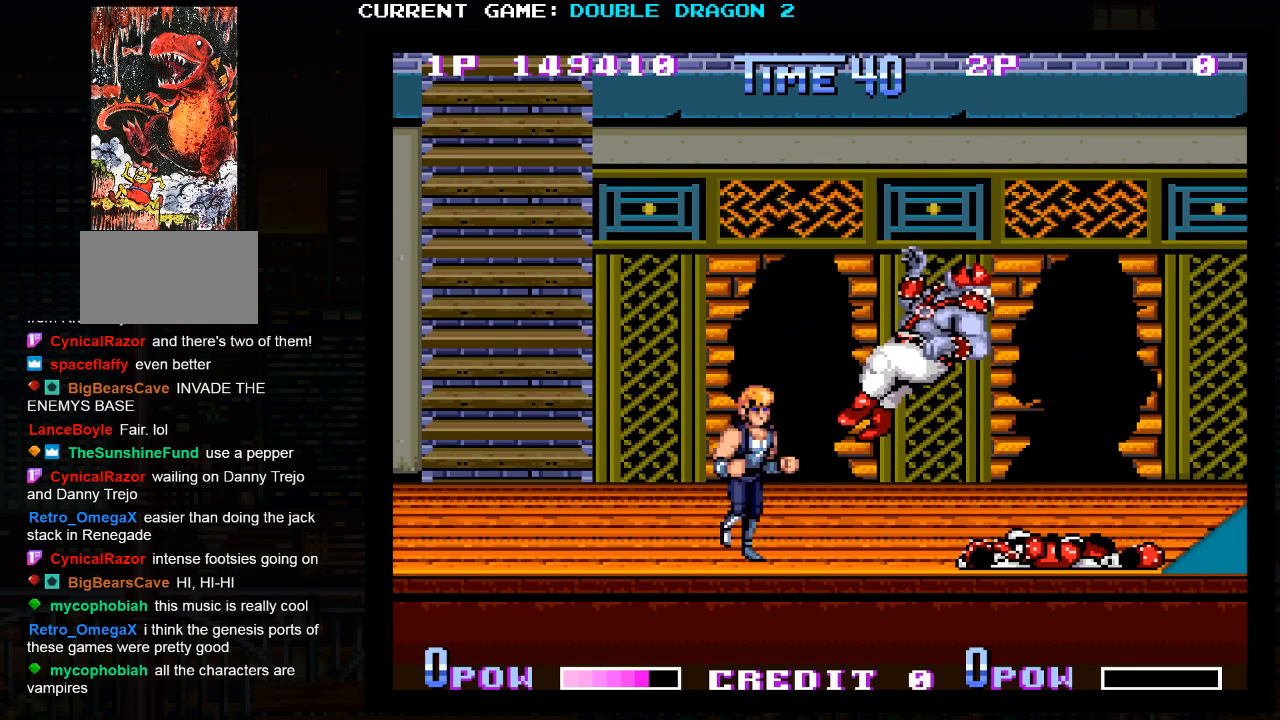
{"dt_ms": 500, "buttons": [], "left_stick": "up-right", "events": [[233, "left_stick", "up-right"]]}
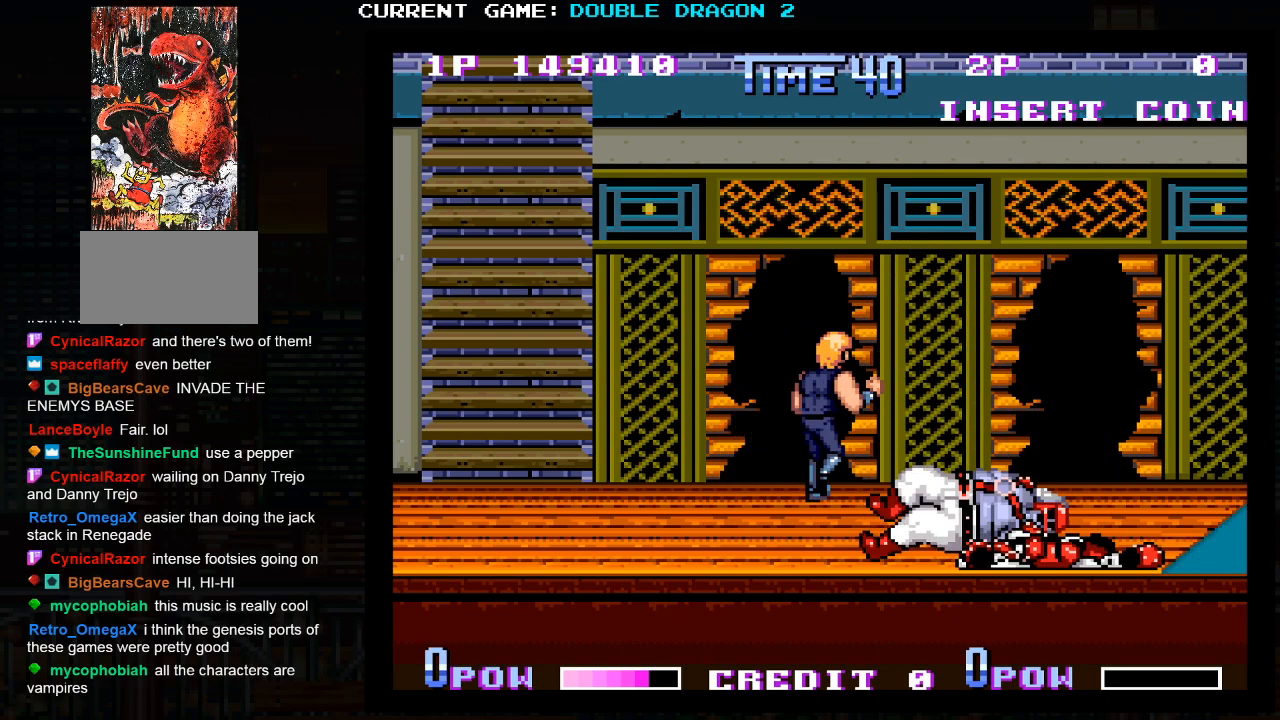
{"dt_ms": 1000, "buttons": [], "left_stick": "center"}
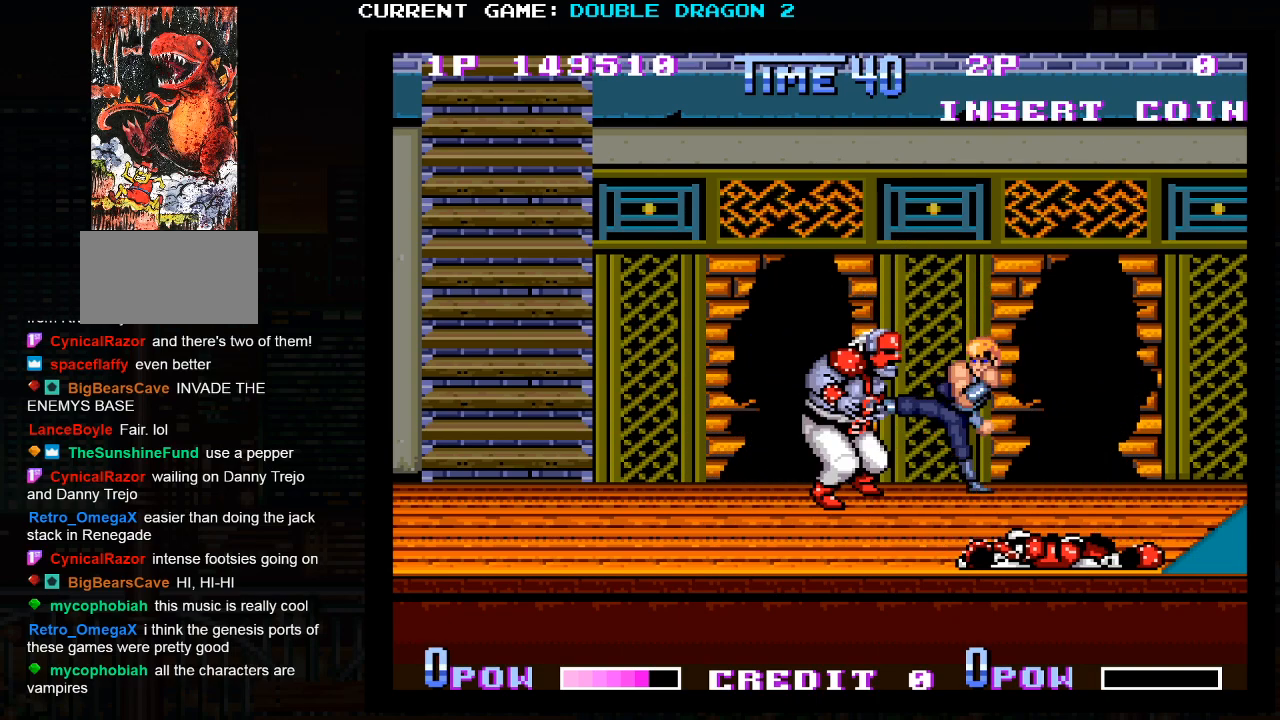
{"dt_ms": 500, "buttons": ["SQUARE"], "left_stick": "left", "events": [[67, "left_stick", "left"], [317, "SQUARE", "down"], [367, "SQUARE", "up"], [450, "SQUARE", "down"]]}